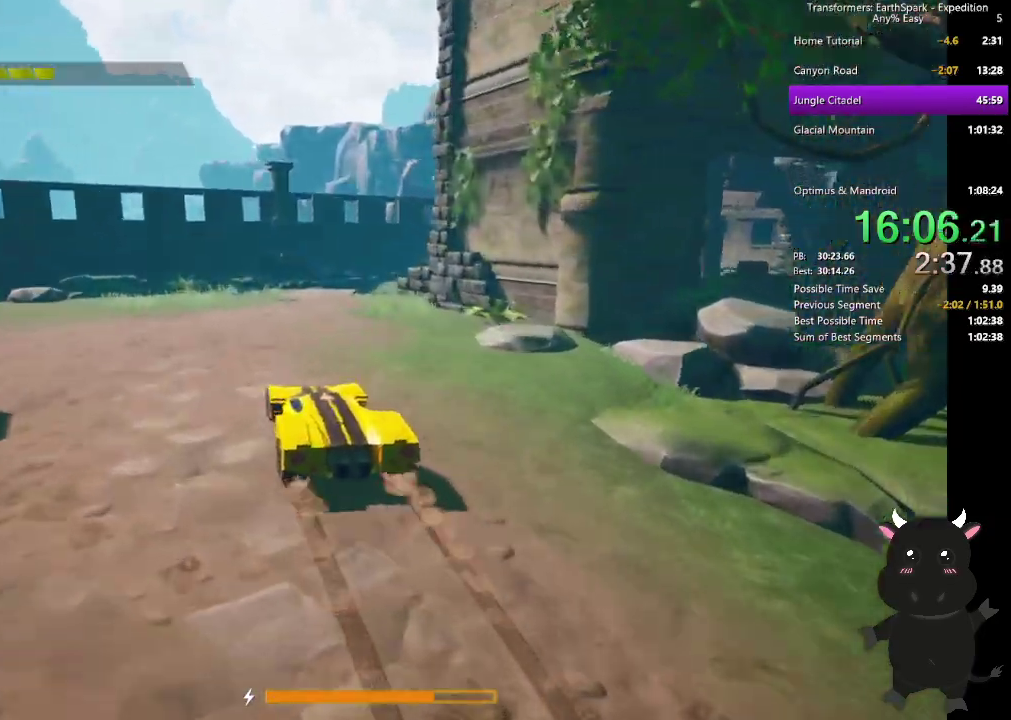
Gameplay with a controller (PlayStation layout); each line is a JSON object with the inputs held at the frame after it. "events" lists button and stick changes between this image and that frame as [ms after this image, input, new state], when the widget could be followed in between. Not read: R1.
{"buttons": [], "left_stick": "up", "right_stick": "down-right"}
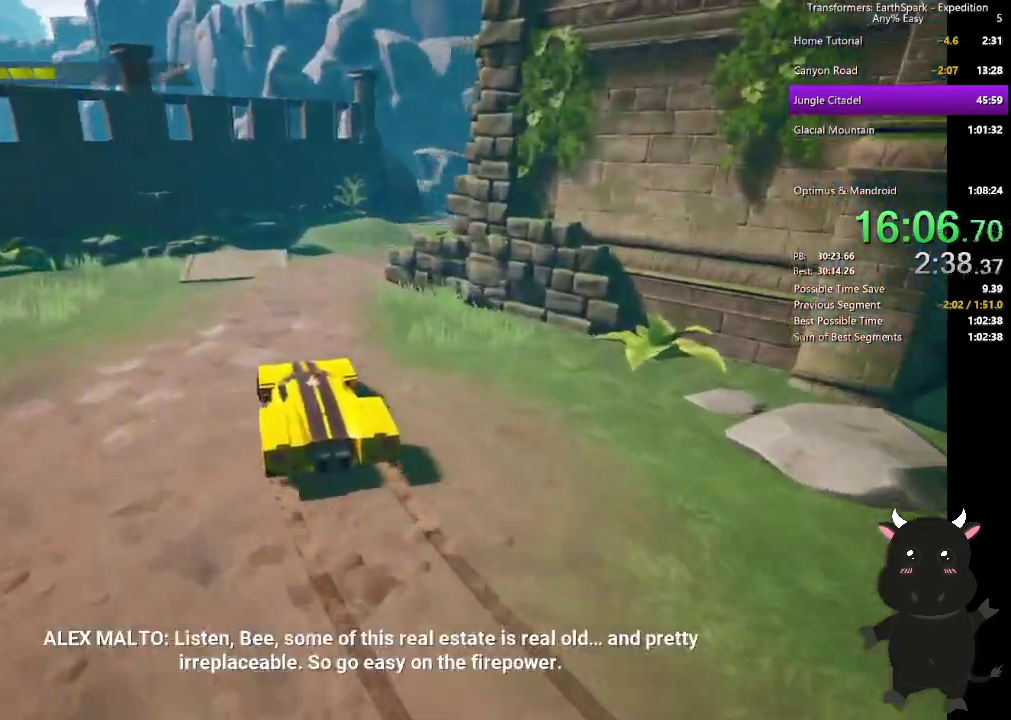
{"buttons": ["L2"], "left_stick": "up-right", "right_stick": "center", "events": [[200, "right_stick", "right"], [217, "left_stick", "up-right"], [383, "right_stick", "center"], [450, "L2", "down"]]}
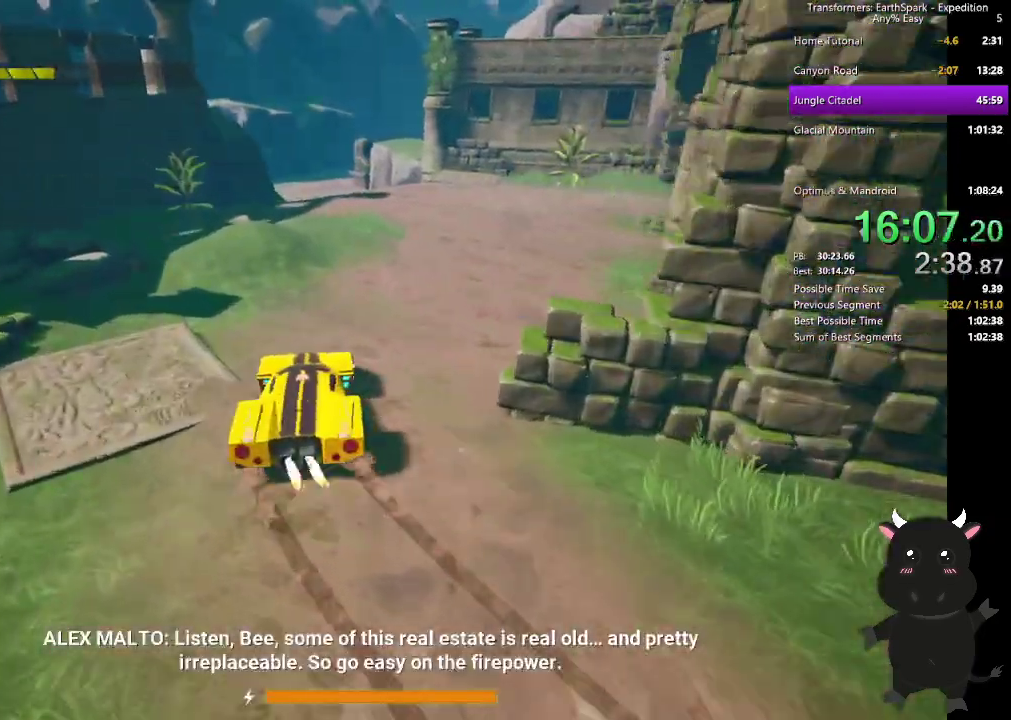
{"buttons": ["L2"], "left_stick": "up-left", "right_stick": "center"}
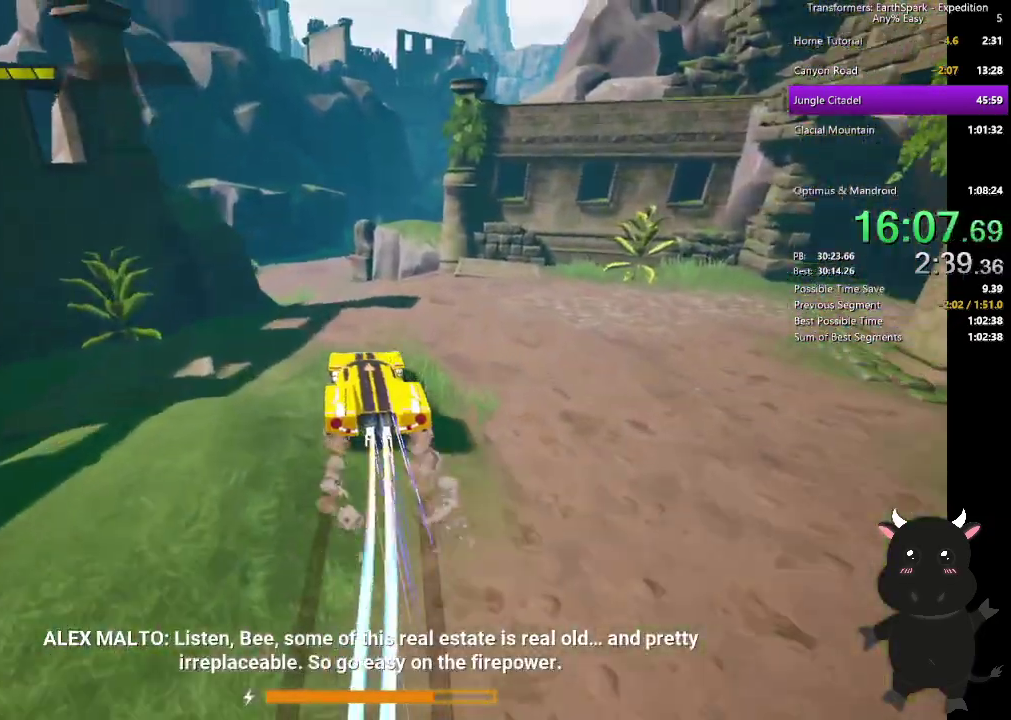
{"buttons": ["L2"], "left_stick": "up", "right_stick": "center", "events": [[67, "left_stick", "up"]]}
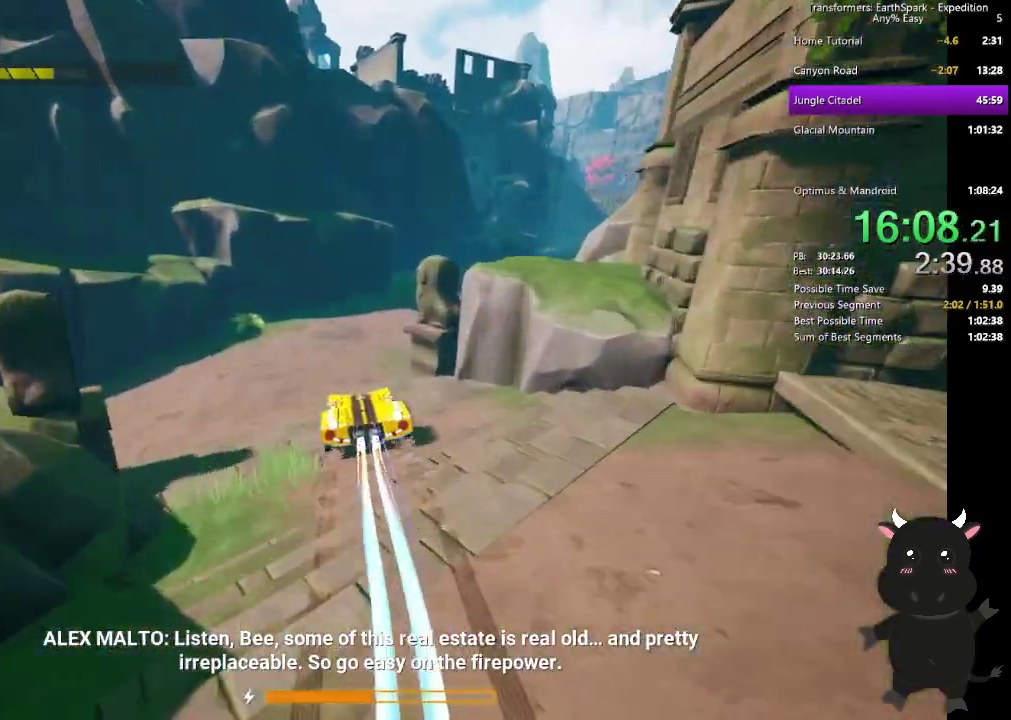
{"buttons": ["L2"], "left_stick": "right", "right_stick": "right"}
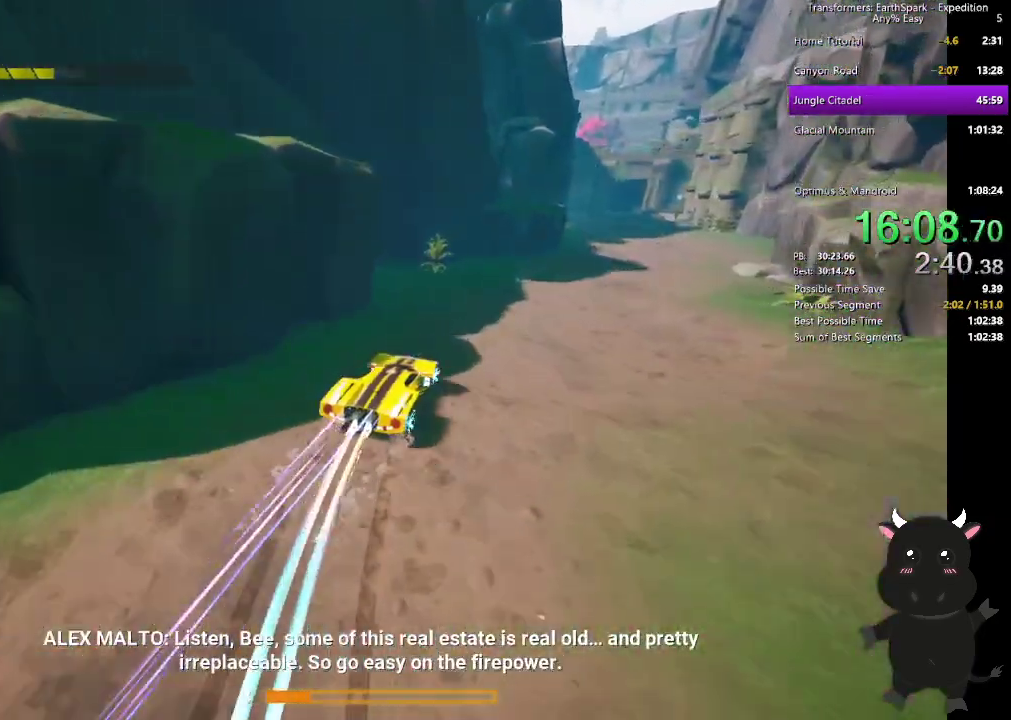
{"buttons": ["L2"], "left_stick": "up-right", "right_stick": "down-right"}
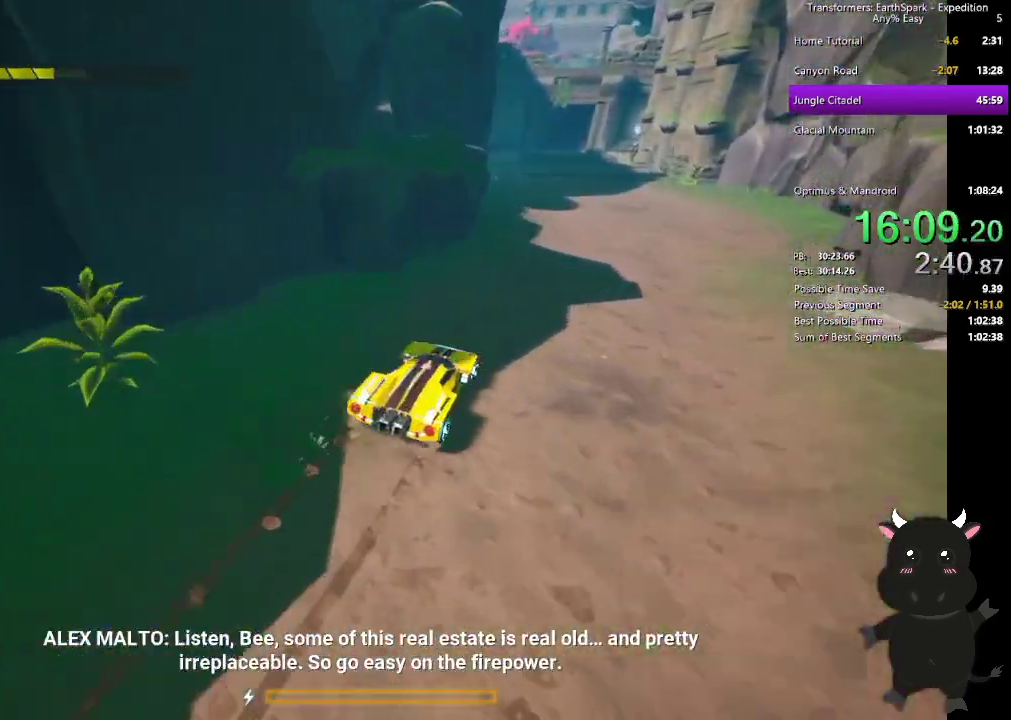
{"buttons": [], "left_stick": "up", "right_stick": "right"}
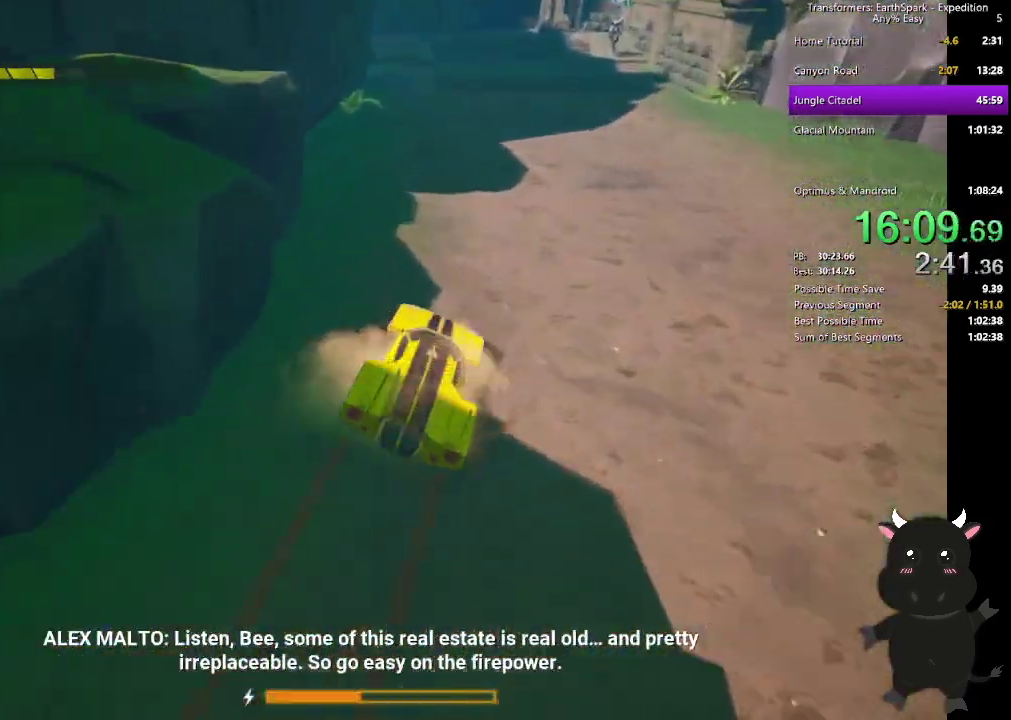
{"buttons": [], "left_stick": "up", "right_stick": "center"}
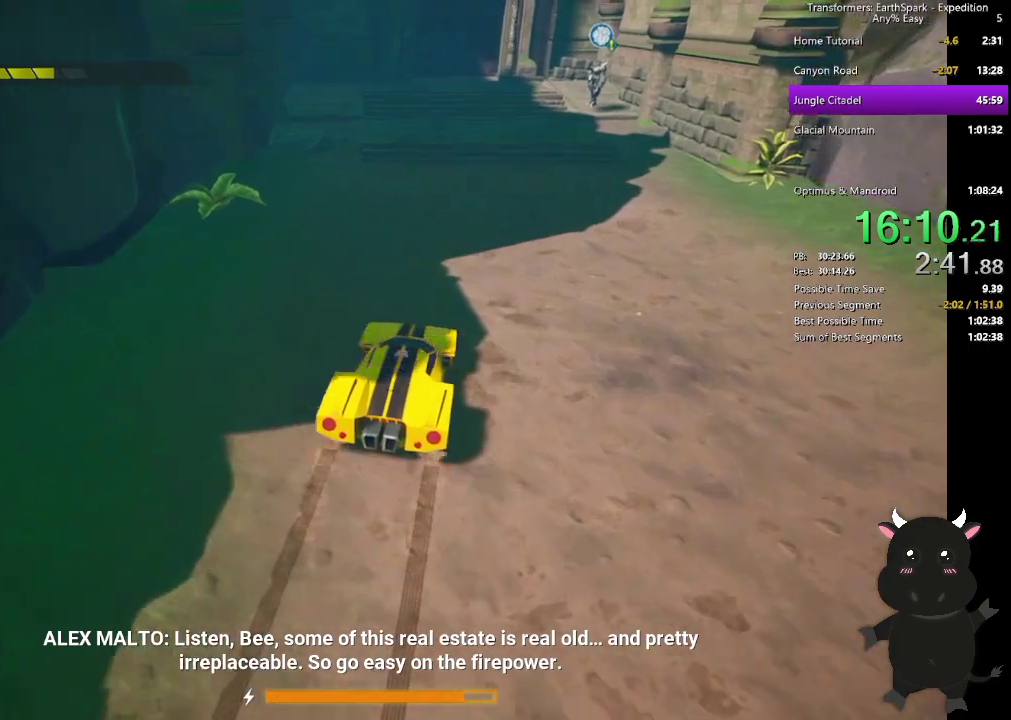
{"buttons": ["L2"], "left_stick": "up", "right_stick": "center", "events": [[333, "L2", "down"]]}
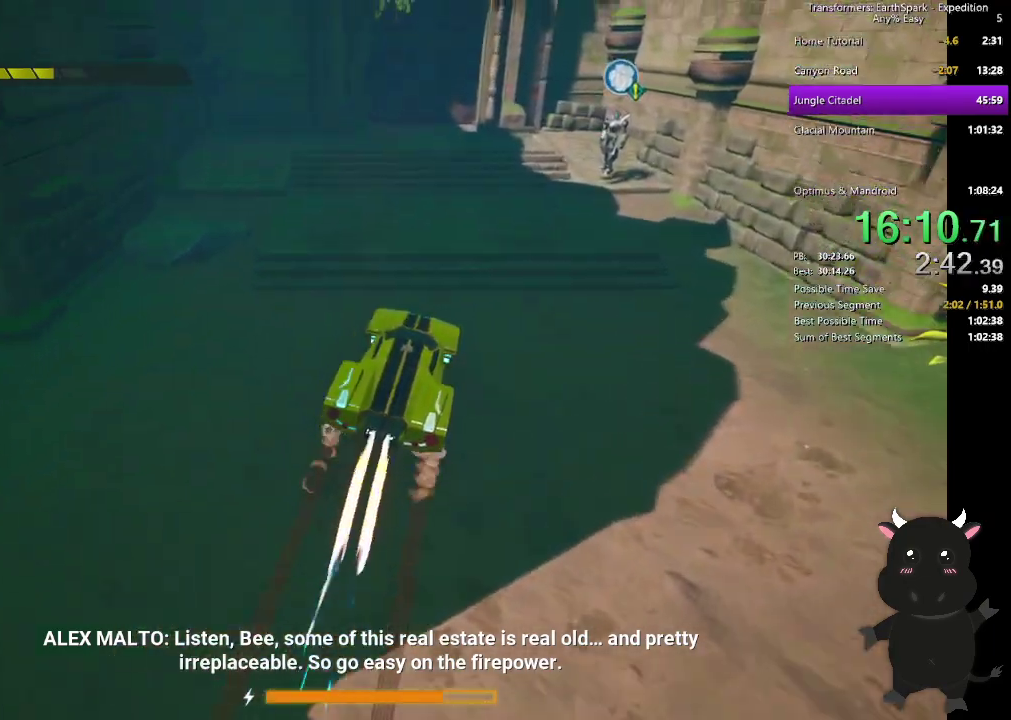
{"buttons": [], "left_stick": "right", "right_stick": "center", "events": [[67, "left_stick", "up-right"], [183, "L2", "up"], [300, "left_stick", "down-left"], [350, "right_stick", "right"], [450, "left_stick", "right"], [450, "right_stick", "center"]]}
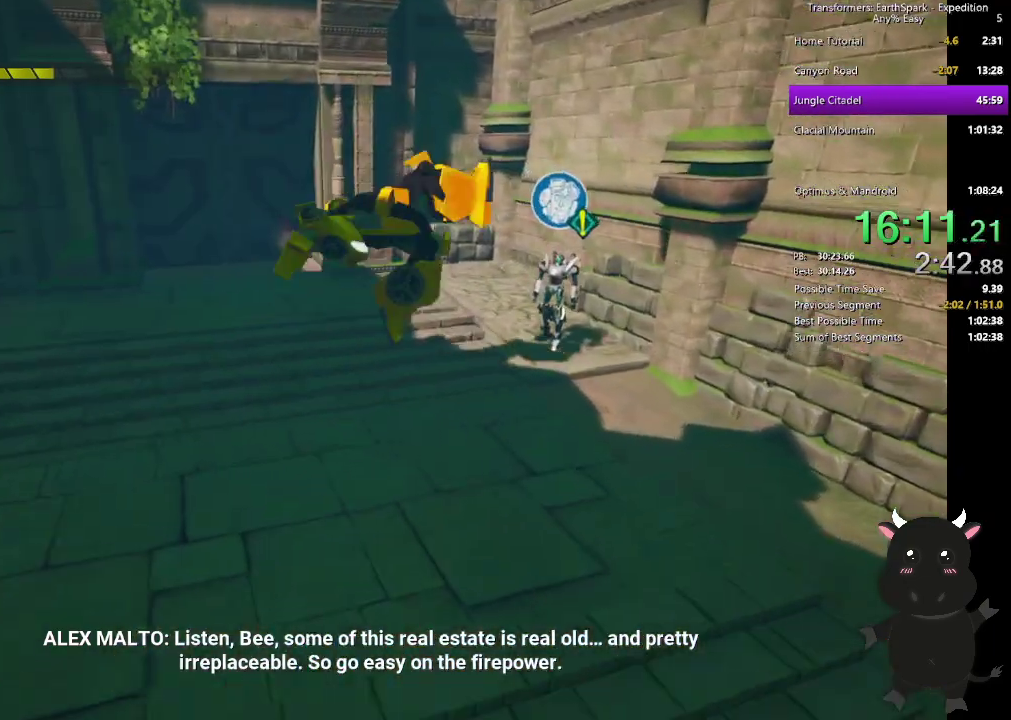
{"buttons": [], "left_stick": "center", "right_stick": "center", "events": [[133, "left_stick", "down-left"], [283, "CROSS", "down"], [317, "left_stick", "center"], [400, "CROSS", "up"]]}
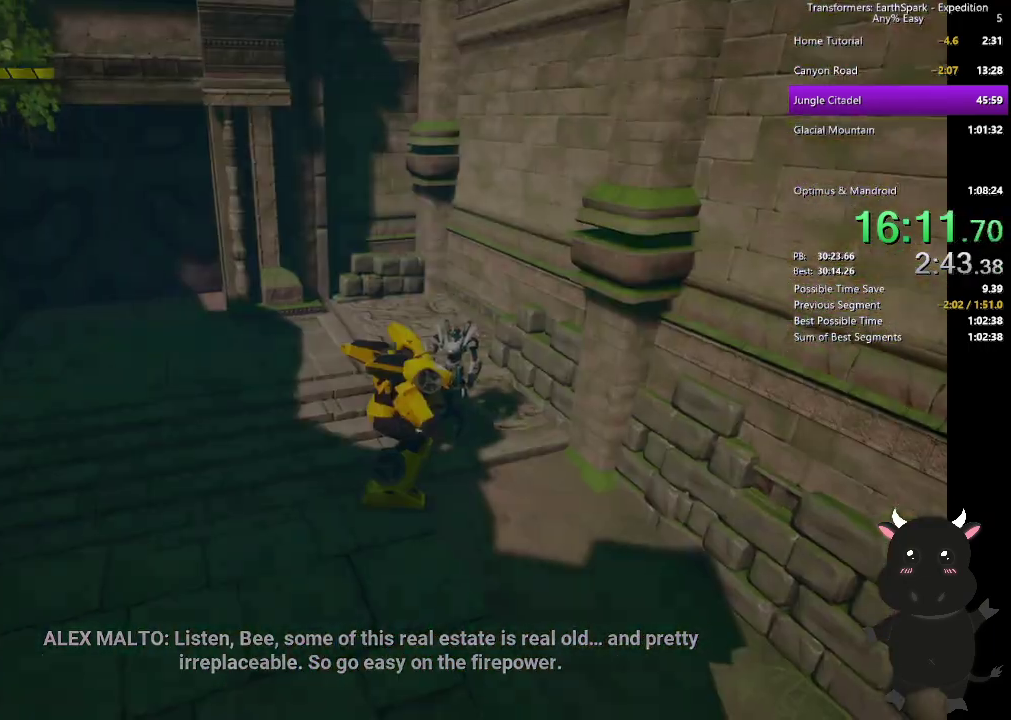
{"buttons": [], "left_stick": "center", "right_stick": "center", "events": [[267, "CROSS", "down"], [333, "CROSS", "up"], [417, "CROSS", "down"], [500, "CROSS", "up"]]}
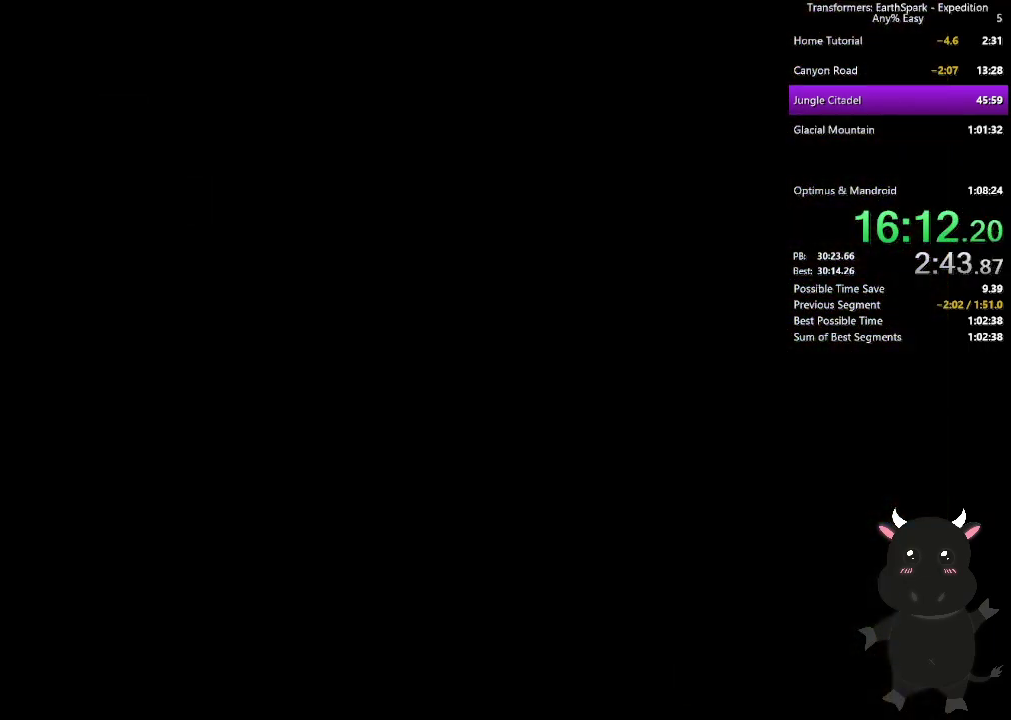
{"buttons": [], "left_stick": "center", "right_stick": "center", "events": [[83, "CROSS", "down"], [150, "CROSS", "up"], [233, "CROSS", "down"], [300, "CROSS", "up"], [383, "CROSS", "down"], [450, "CROSS", "up"]]}
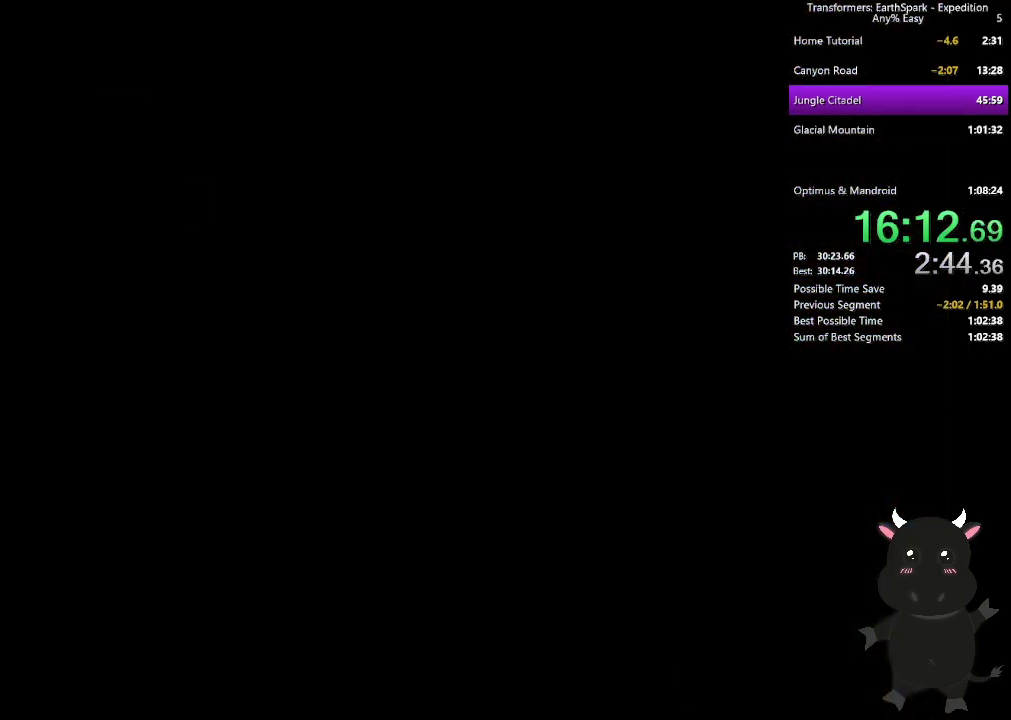
{"buttons": [], "left_stick": "center", "right_stick": "center", "events": [[50, "CROSS", "down"], [117, "CROSS", "up"], [217, "CROSS", "down"], [283, "CROSS", "up"], [367, "CROSS", "down"], [450, "CROSS", "up"]]}
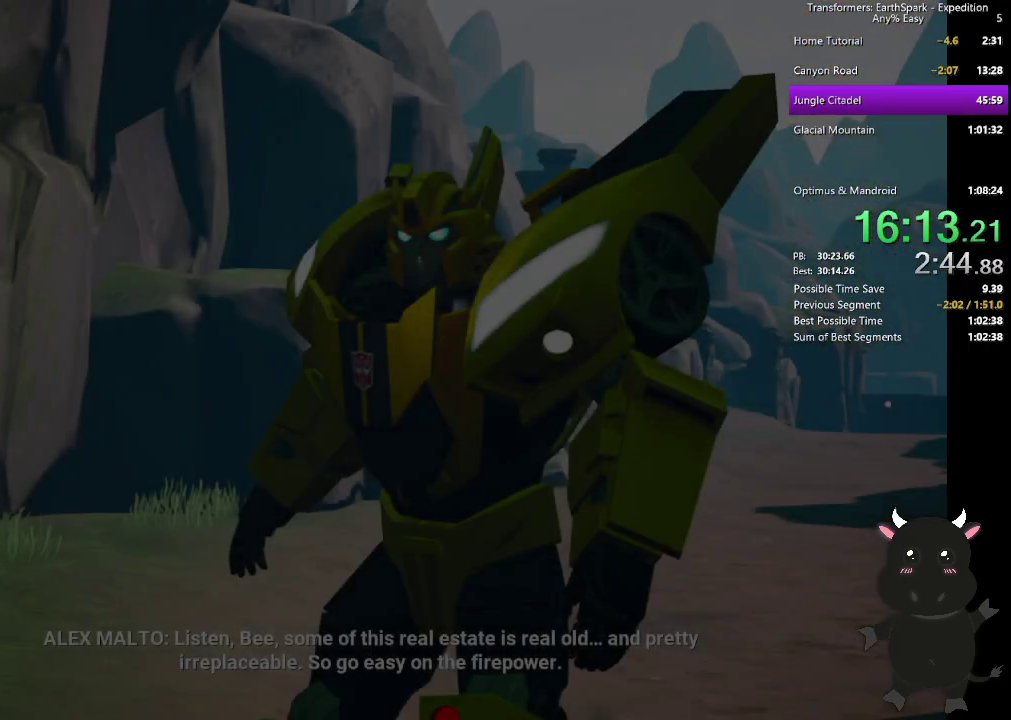
{"buttons": [], "left_stick": "center", "right_stick": "center", "events": [[33, "CROSS", "down"], [117, "CROSS", "up"], [200, "CROSS", "down"], [283, "CROSS", "up"], [367, "CROSS", "down"], [433, "CROSS", "up"]]}
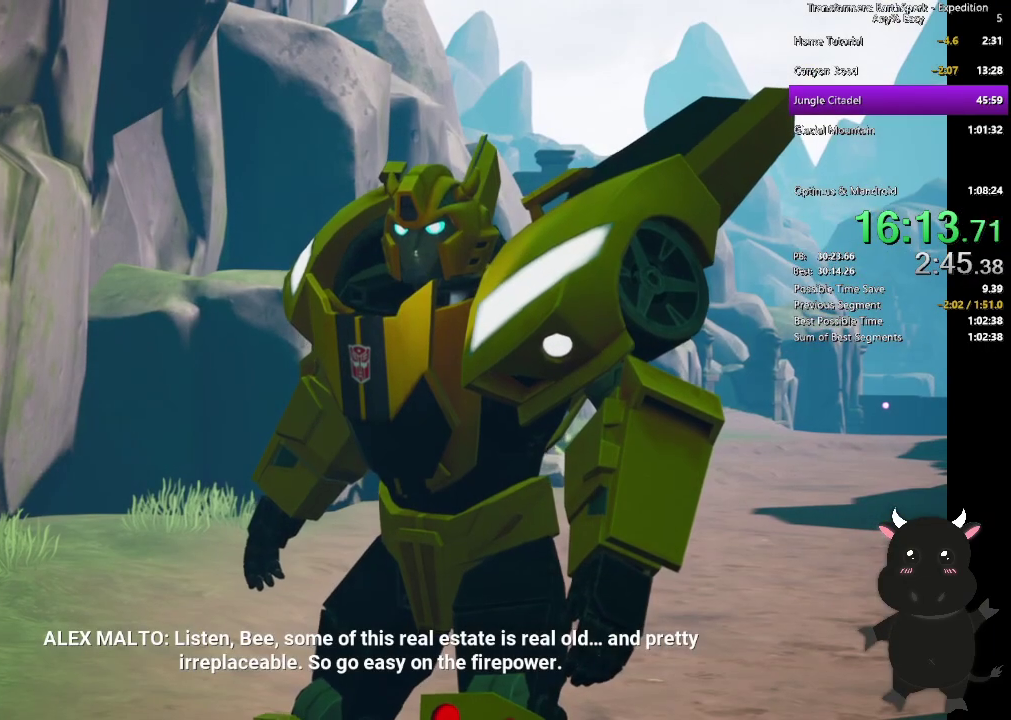
{"buttons": [], "left_stick": "center", "right_stick": "center", "events": [[17, "CROSS", "down"], [100, "CROSS", "up"], [183, "CROSS", "down"], [250, "CROSS", "up"], [350, "CROSS", "down"], [417, "CROSS", "up"]]}
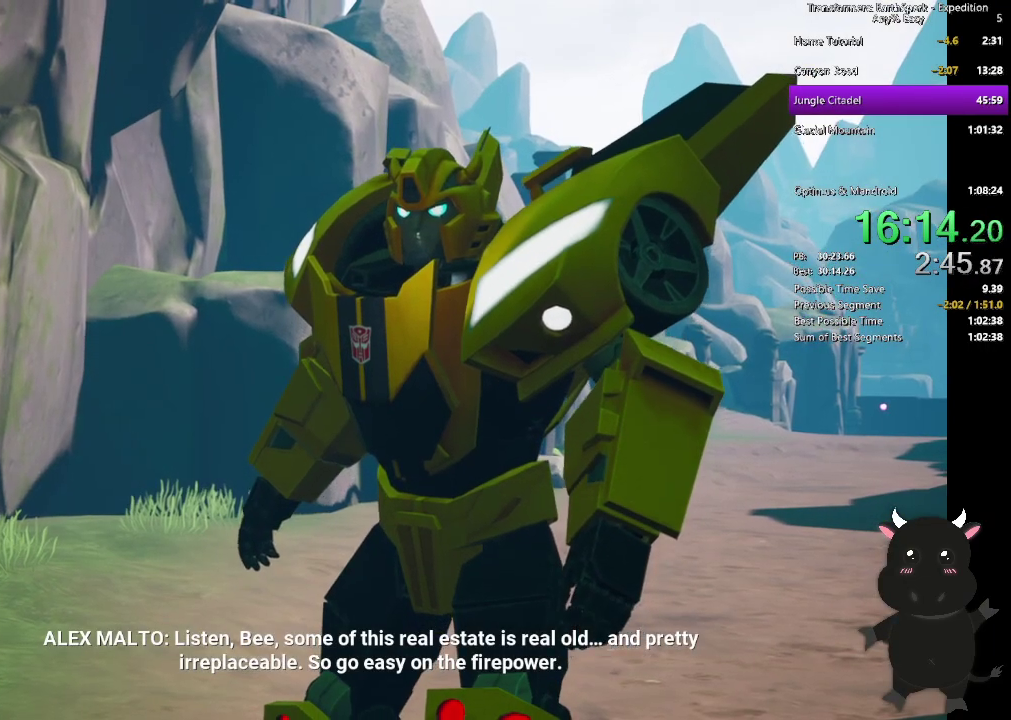
{"buttons": ["CROSS"], "left_stick": "center", "right_stick": "center", "events": [[17, "CROSS", "down"], [83, "CROSS", "up"], [167, "CROSS", "down"], [250, "CROSS", "up"], [333, "CROSS", "down"], [400, "CROSS", "up"], [483, "CROSS", "down"]]}
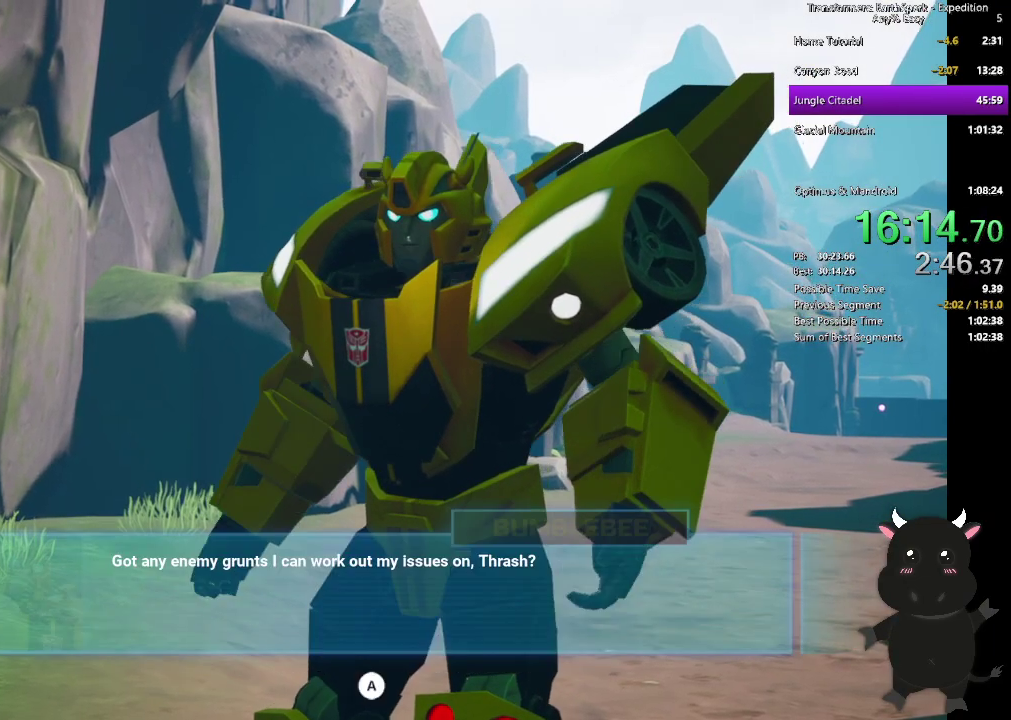
{"buttons": ["CROSS"], "left_stick": "center", "right_stick": "center", "events": [[67, "CROSS", "up"], [150, "CROSS", "down"], [217, "CROSS", "up"], [317, "CROSS", "down"], [383, "CROSS", "up"], [483, "CROSS", "down"]]}
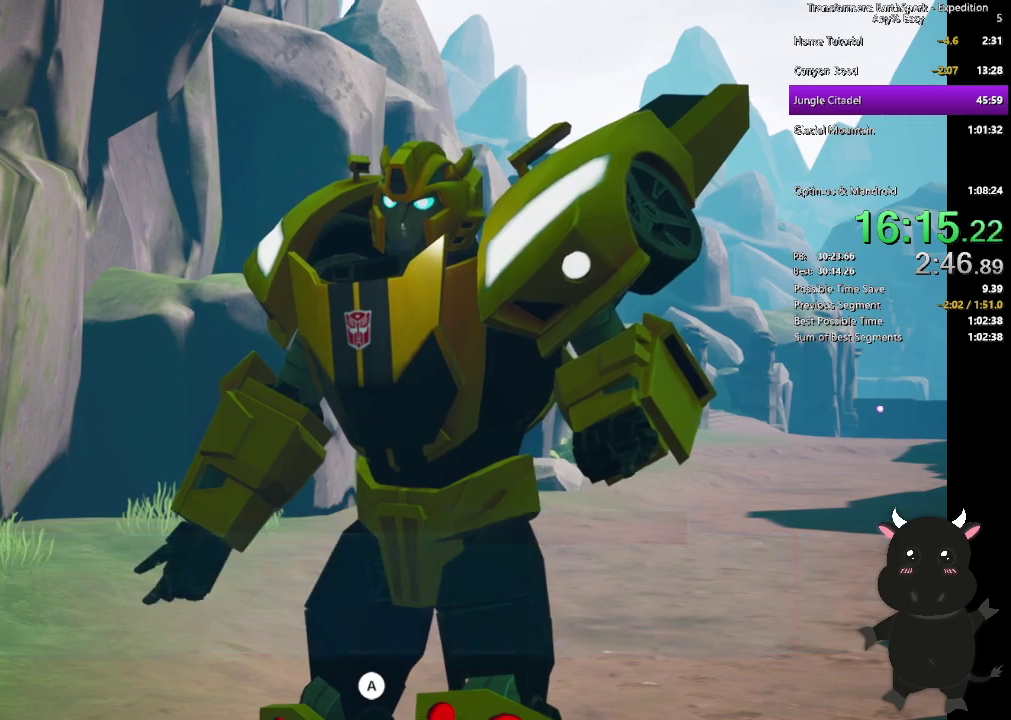
{"buttons": ["CROSS"], "left_stick": "center", "right_stick": "center", "events": [[67, "CROSS", "up"], [133, "CROSS", "down"], [217, "CROSS", "up"], [317, "CROSS", "down"], [383, "CROSS", "up"], [483, "CROSS", "down"]]}
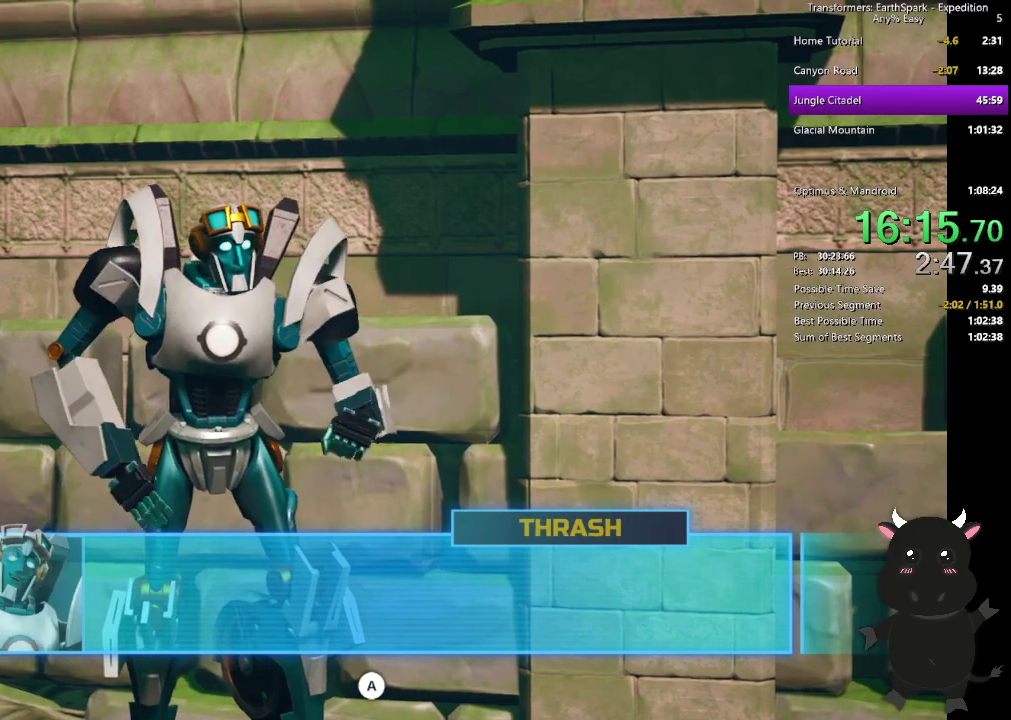
{"buttons": ["CROSS"], "left_stick": "center", "right_stick": "center", "events": [[50, "CROSS", "up"], [150, "CROSS", "down"], [217, "CROSS", "up"], [317, "CROSS", "down"], [383, "CROSS", "up"], [467, "CROSS", "down"]]}
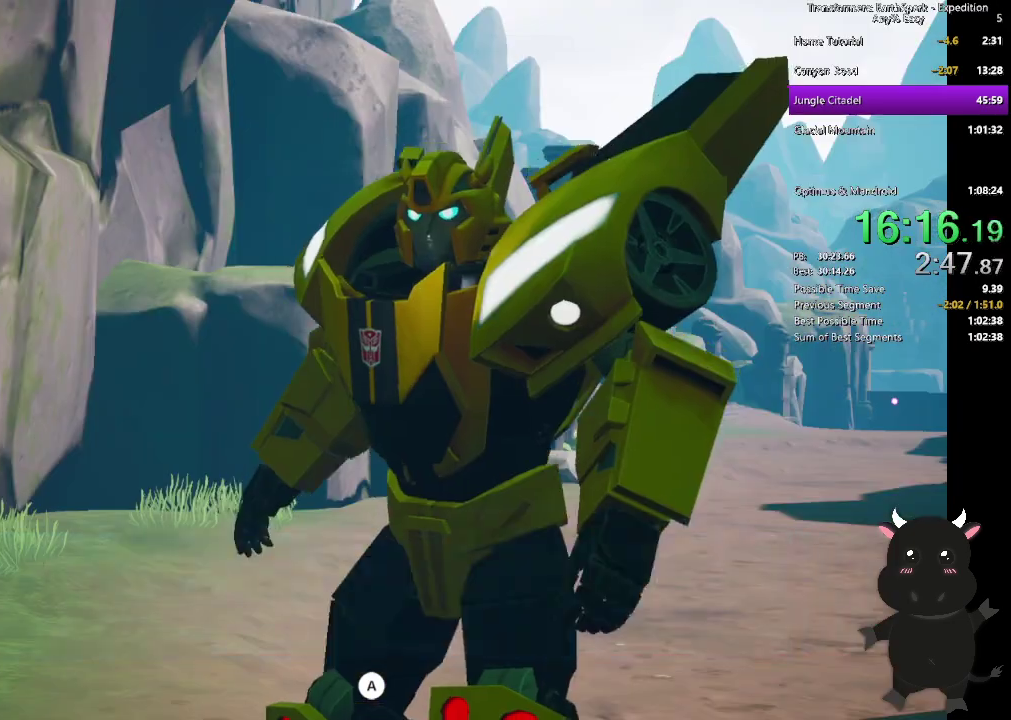
{"buttons": ["CROSS"], "left_stick": "center", "right_stick": "center", "events": [[67, "CROSS", "up"], [133, "CROSS", "down"], [233, "CROSS", "up"], [317, "CROSS", "down"], [400, "CROSS", "up"], [500, "CROSS", "down"]]}
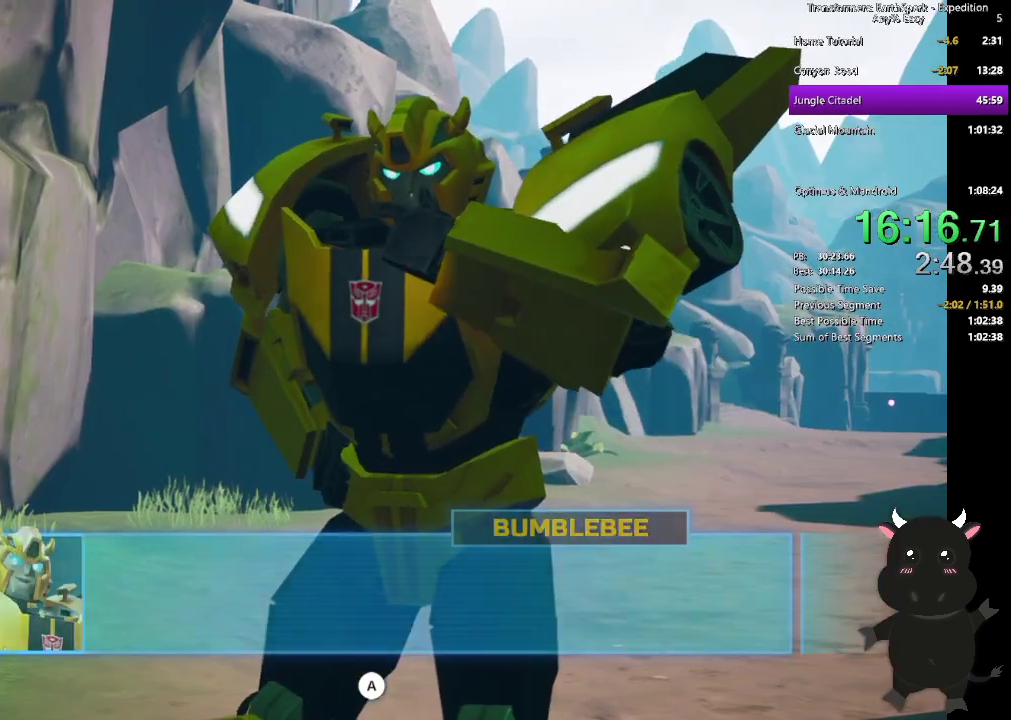
{"buttons": [], "left_stick": "center", "right_stick": "center", "events": [[67, "CROSS", "up"], [150, "CROSS", "down"], [233, "CROSS", "up"], [333, "CROSS", "down"], [400, "CROSS", "up"]]}
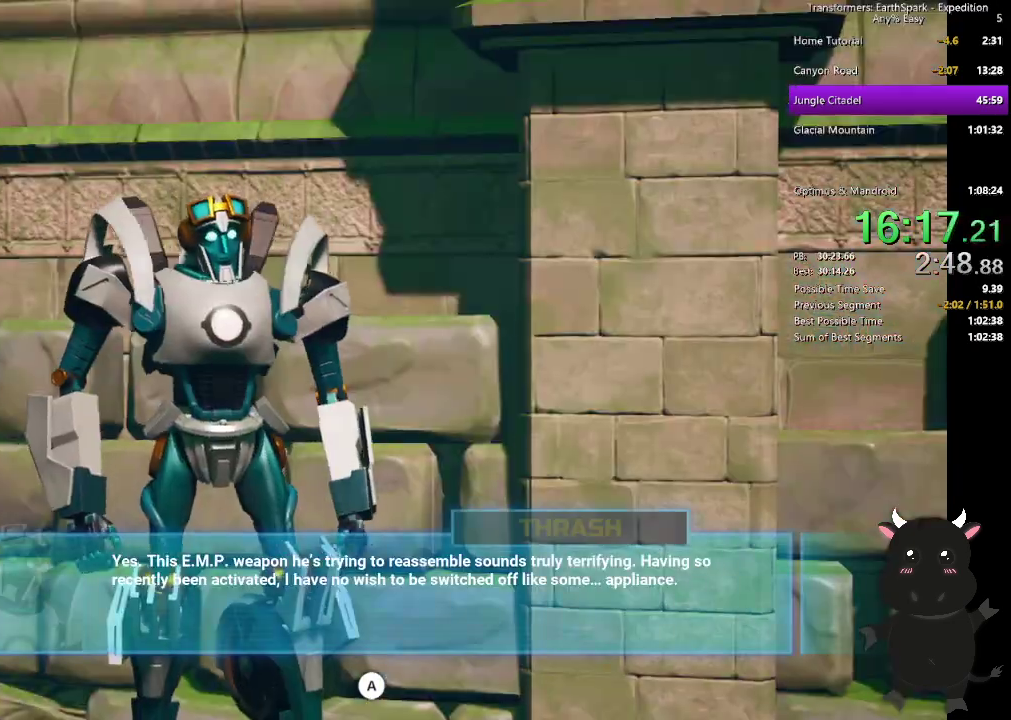
{"buttons": ["CROSS"], "left_stick": "center", "right_stick": "center", "events": [[167, "CROSS", "down"], [233, "CROSS", "up"], [317, "CROSS", "down"], [400, "CROSS", "up"], [500, "CROSS", "down"]]}
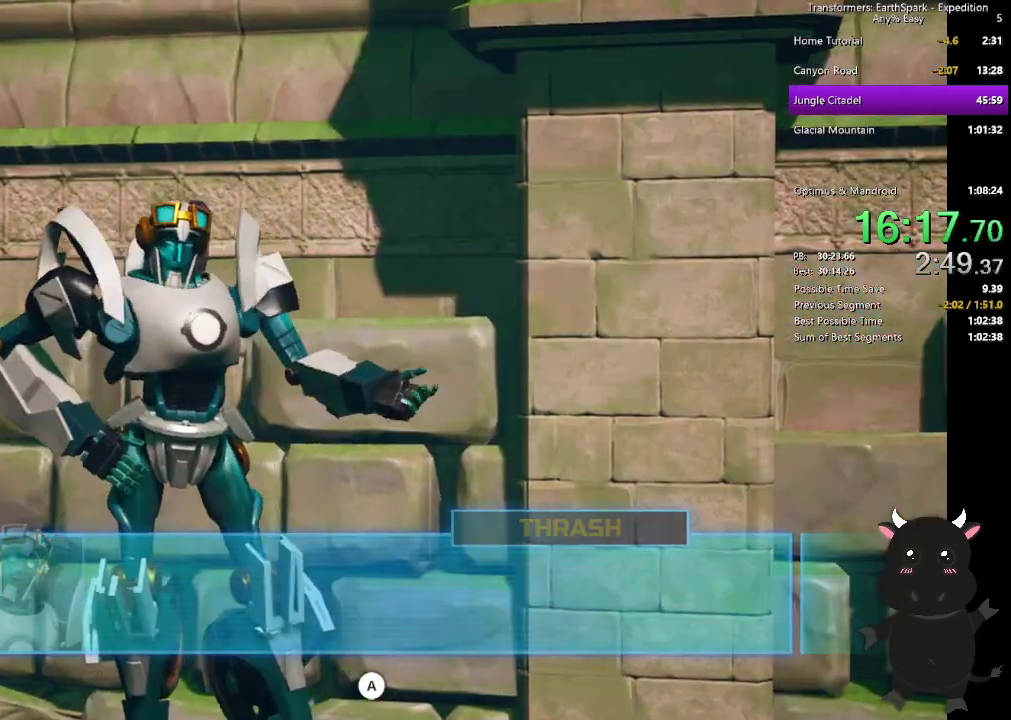
{"buttons": [], "left_stick": "center", "right_stick": "center", "events": [[83, "CROSS", "up"], [167, "CROSS", "down"], [250, "CROSS", "up"], [333, "CROSS", "down"], [417, "CROSS", "up"]]}
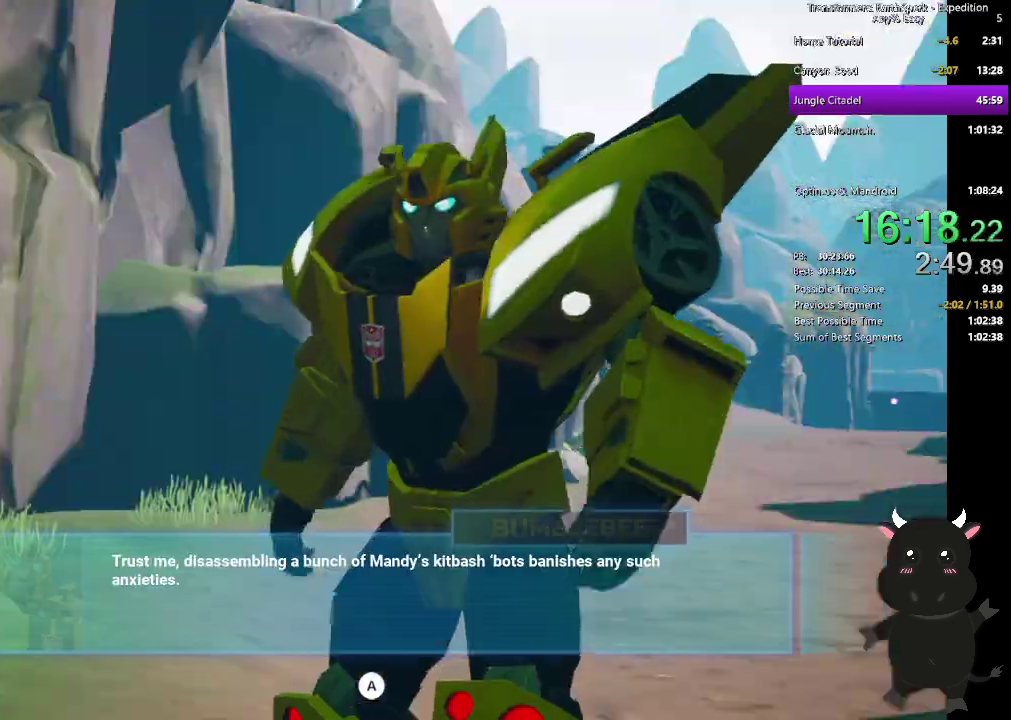
{"buttons": [], "left_stick": "center", "right_stick": "center", "events": [[17, "CROSS", "down"], [100, "CROSS", "up"], [183, "CROSS", "down"], [267, "CROSS", "up"], [350, "CROSS", "down"], [433, "CROSS", "up"]]}
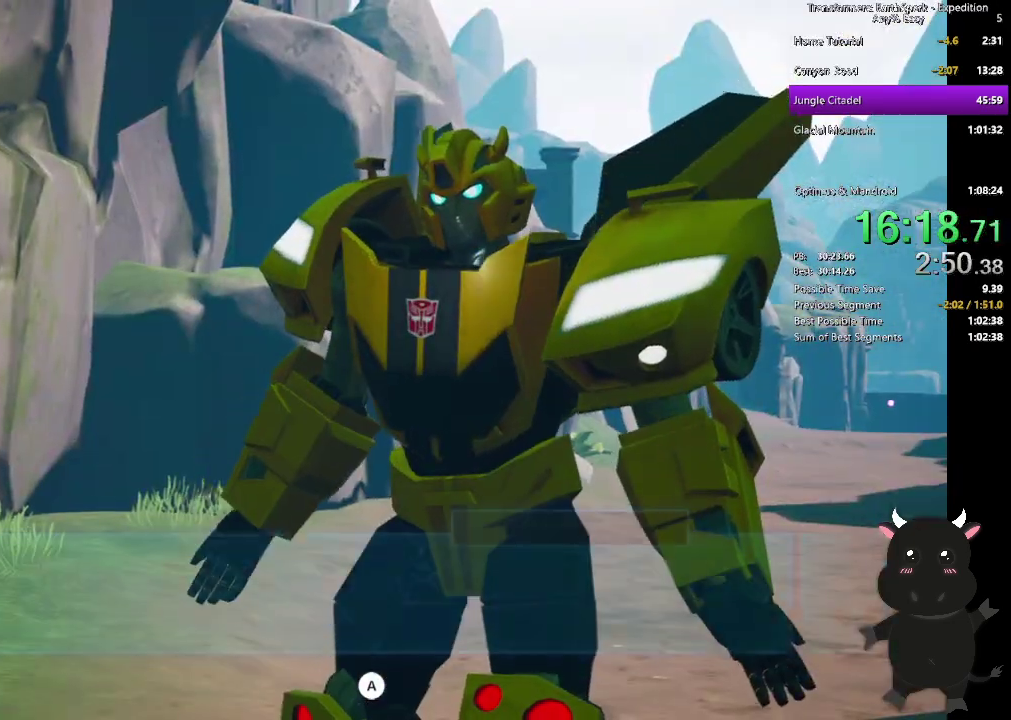
{"buttons": [], "left_stick": "center", "right_stick": "center", "events": [[17, "CROSS", "down"], [100, "CROSS", "up"], [183, "CROSS", "down"], [267, "CROSS", "up"], [350, "CROSS", "down"], [500, "CROSS", "up"]]}
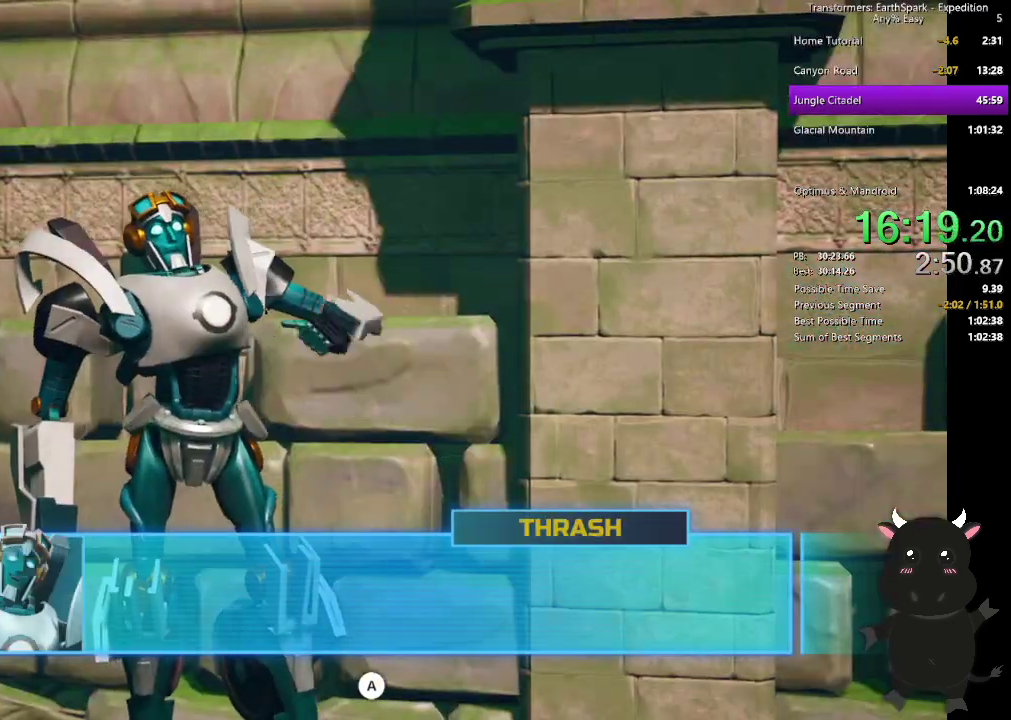
{"buttons": [], "left_stick": "center", "right_stick": "center", "events": [[83, "CROSS", "down"], [150, "CROSS", "up"], [250, "CROSS", "down"], [317, "CROSS", "up"], [400, "CROSS", "down"], [483, "CROSS", "up"]]}